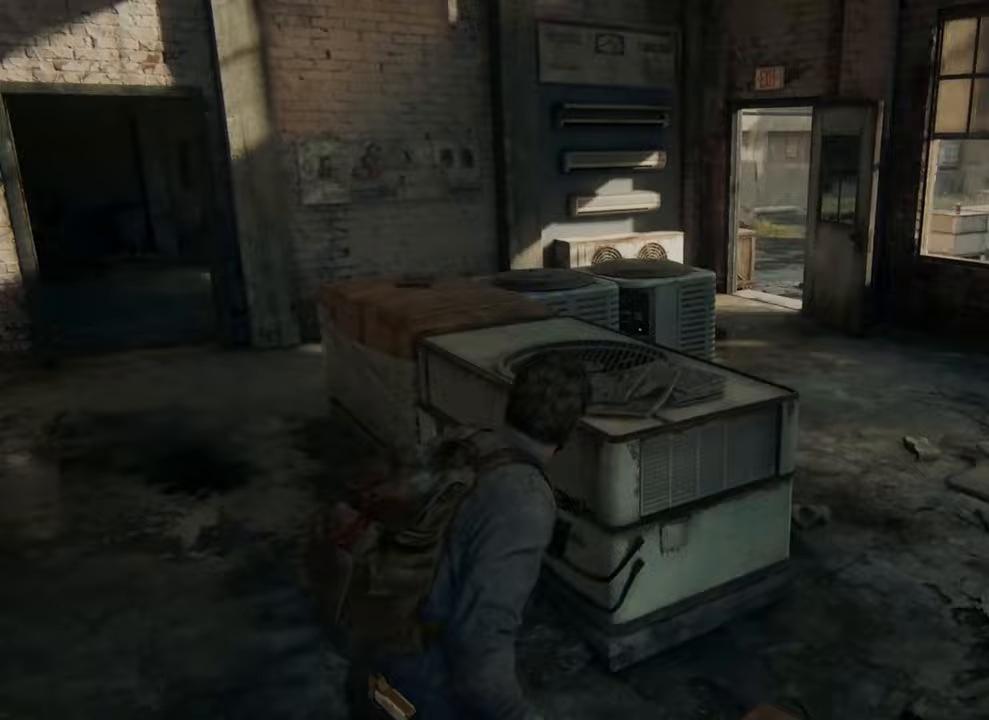
Gameplay with a controller (PlayStation layout); each line is a JSON object with the inputs held at the frame after it. "events" lists button and stick changes between this image and that frame as [ms after this image, input, new state], when the widget could be followed in between.
{"buttons": [], "left_stick": "up-left", "right_stick": "right", "events": [[267, "right_stick", "right"]]}
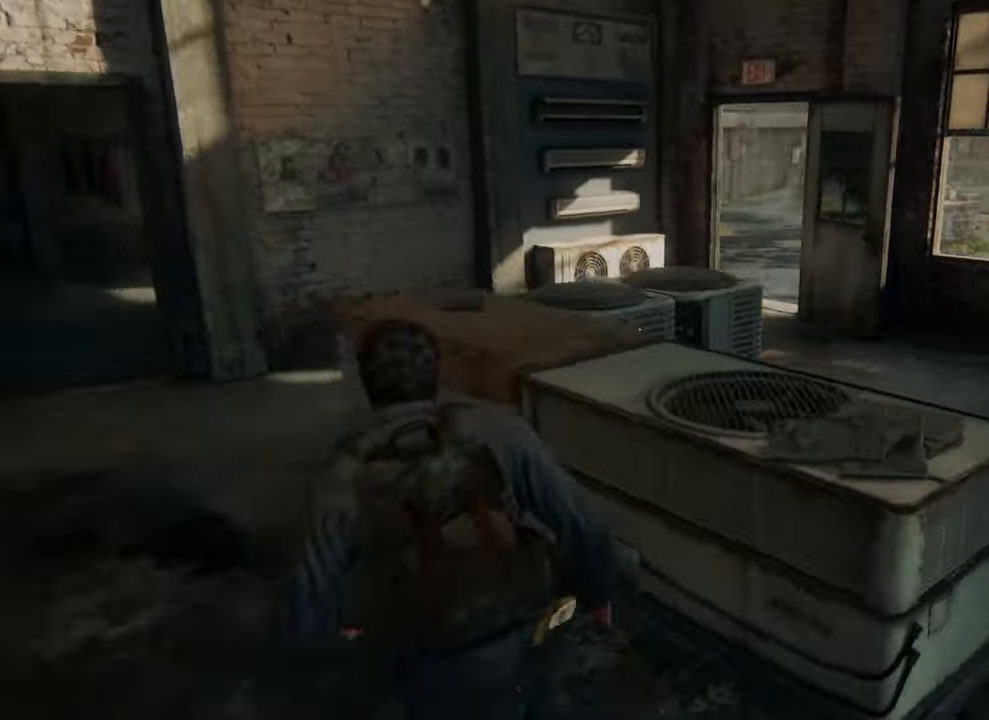
{"buttons": [], "left_stick": "up-left", "right_stick": "center", "events": [[167, "right_stick", "center"]]}
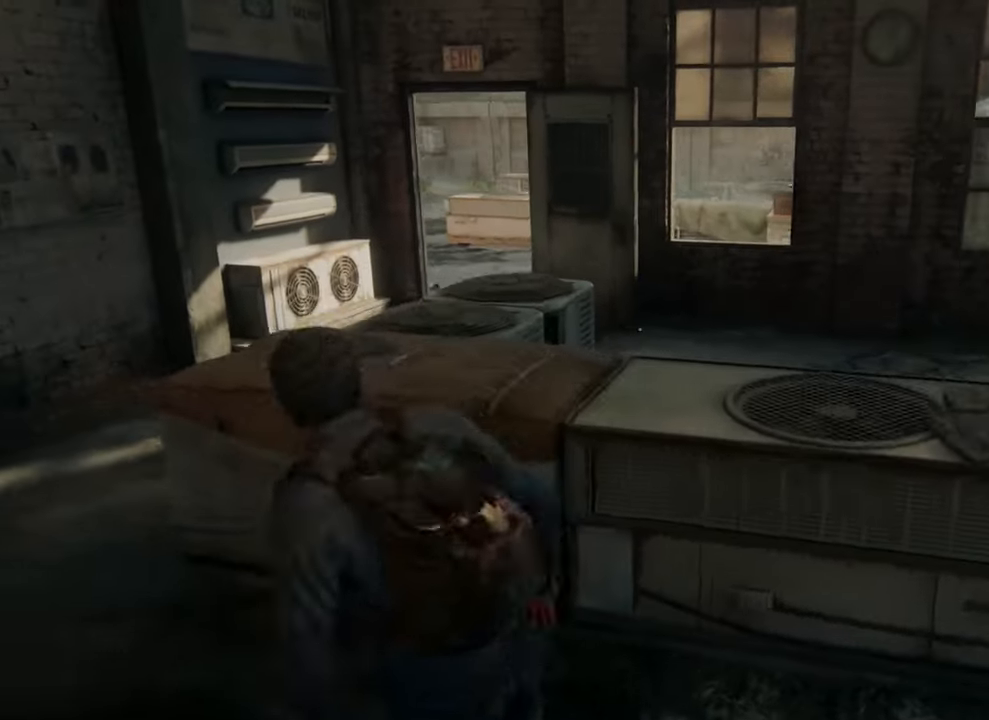
{"buttons": [], "left_stick": "up-left", "right_stick": "center", "events": []}
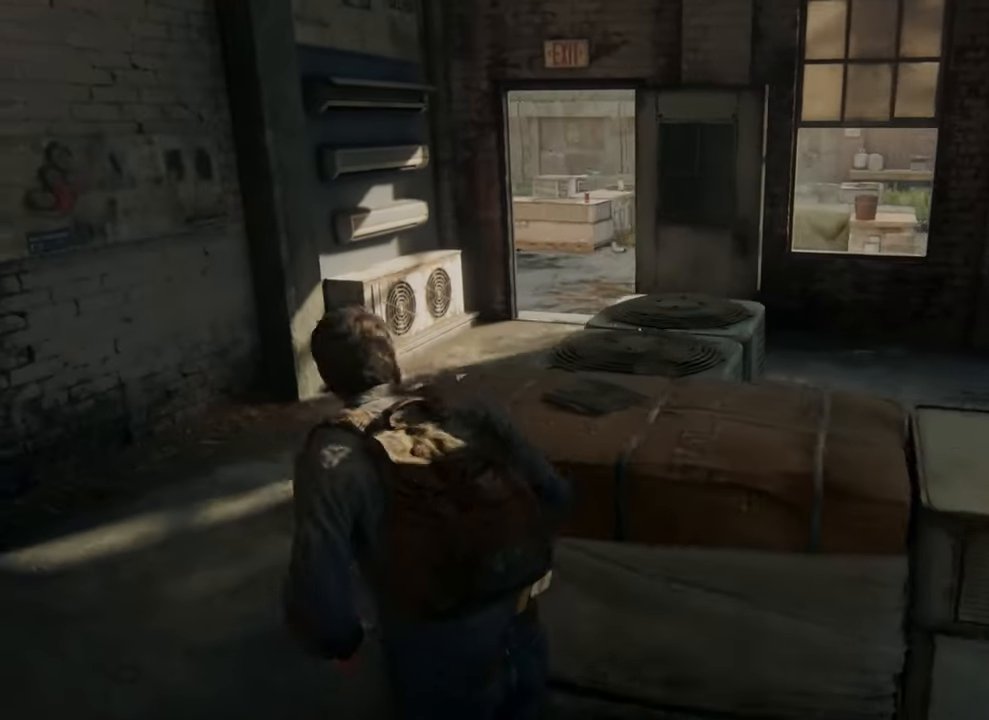
{"buttons": [], "left_stick": "up-left", "right_stick": "right", "events": [[267, "right_stick", "right"]]}
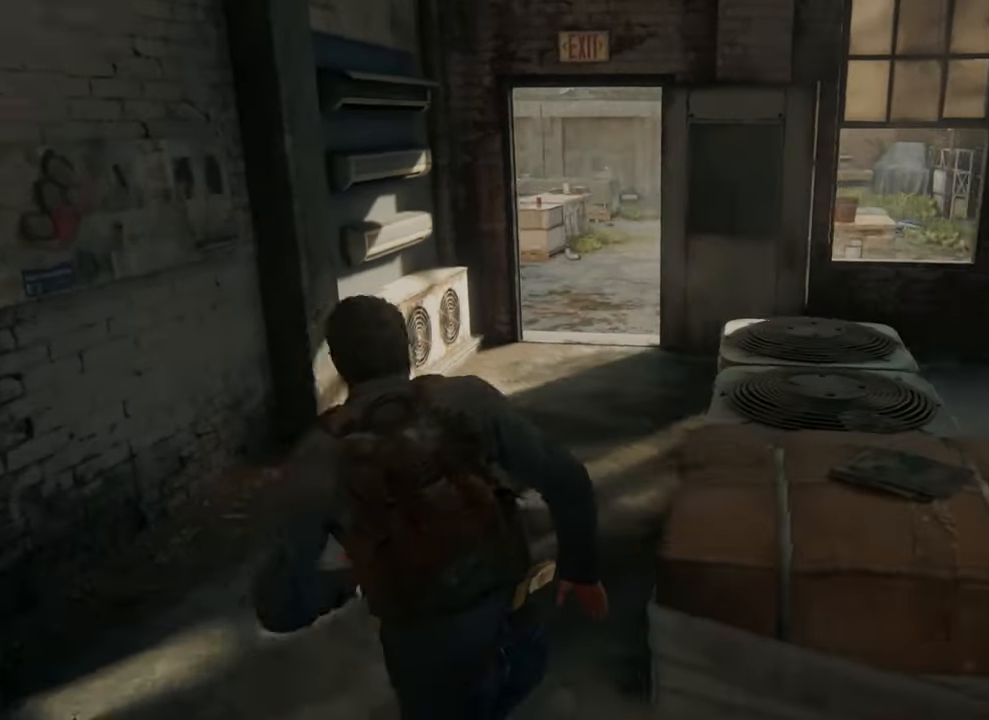
{"buttons": [], "left_stick": "up-left", "right_stick": "center", "events": [[67, "right_stick", "center"]]}
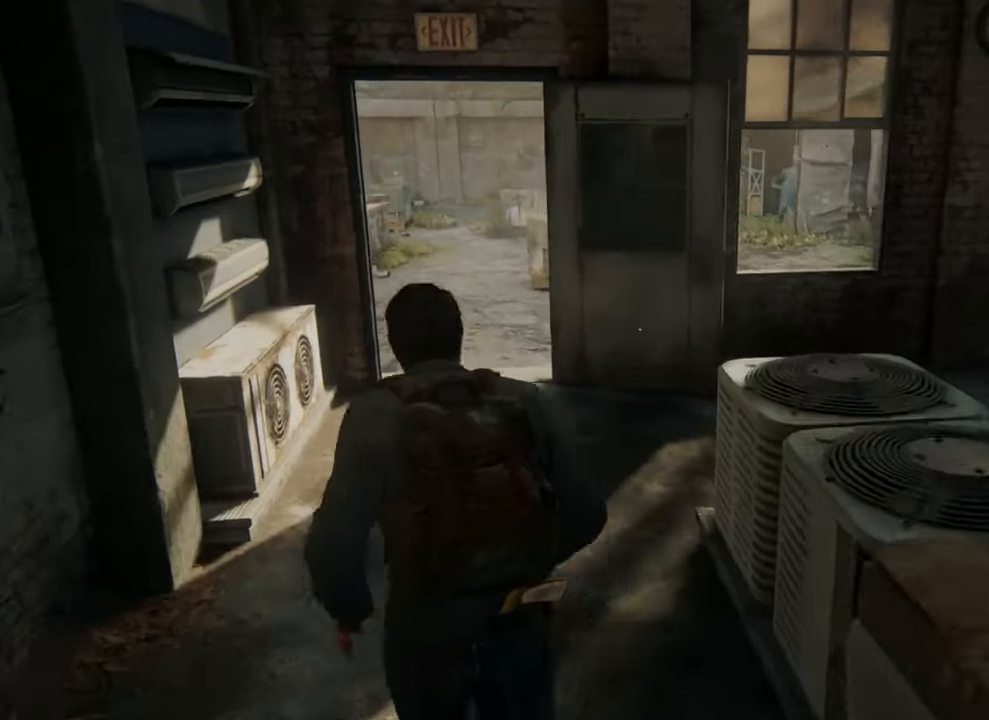
{"buttons": [], "left_stick": "up-left", "right_stick": "center", "events": []}
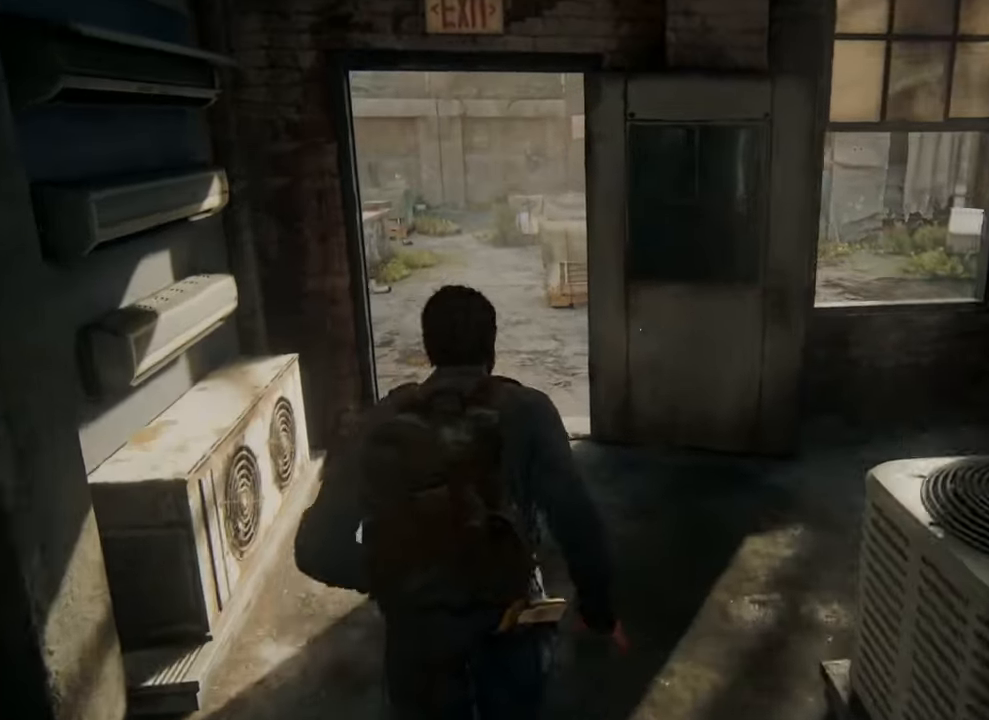
{"buttons": [], "left_stick": "up-left", "right_stick": "center", "events": []}
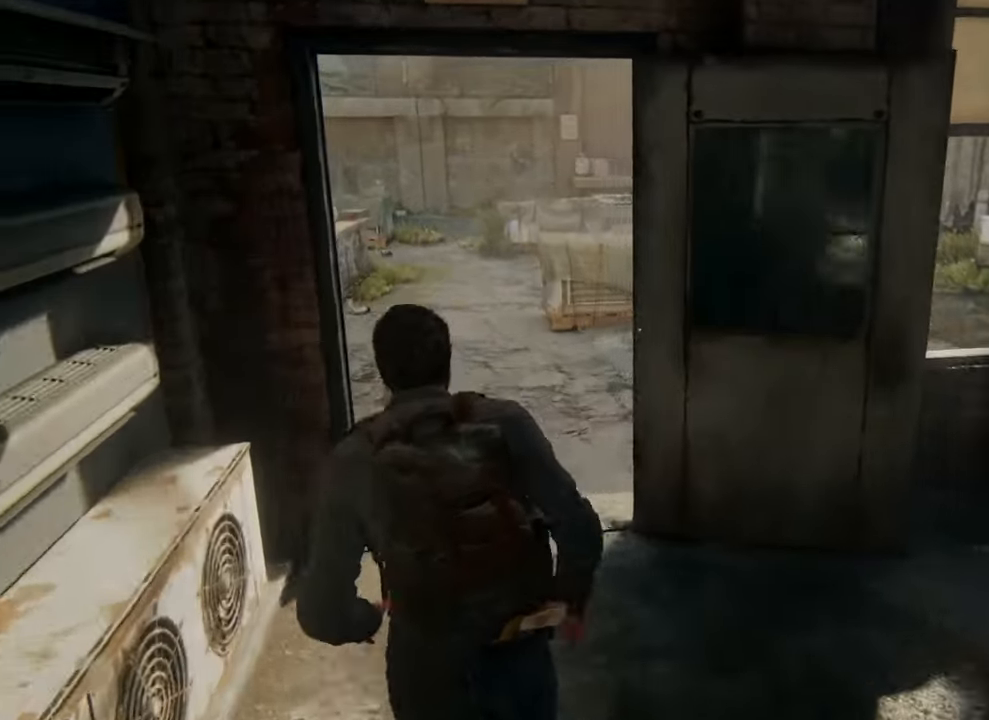
{"buttons": [], "left_stick": "up-left", "right_stick": "center", "events": []}
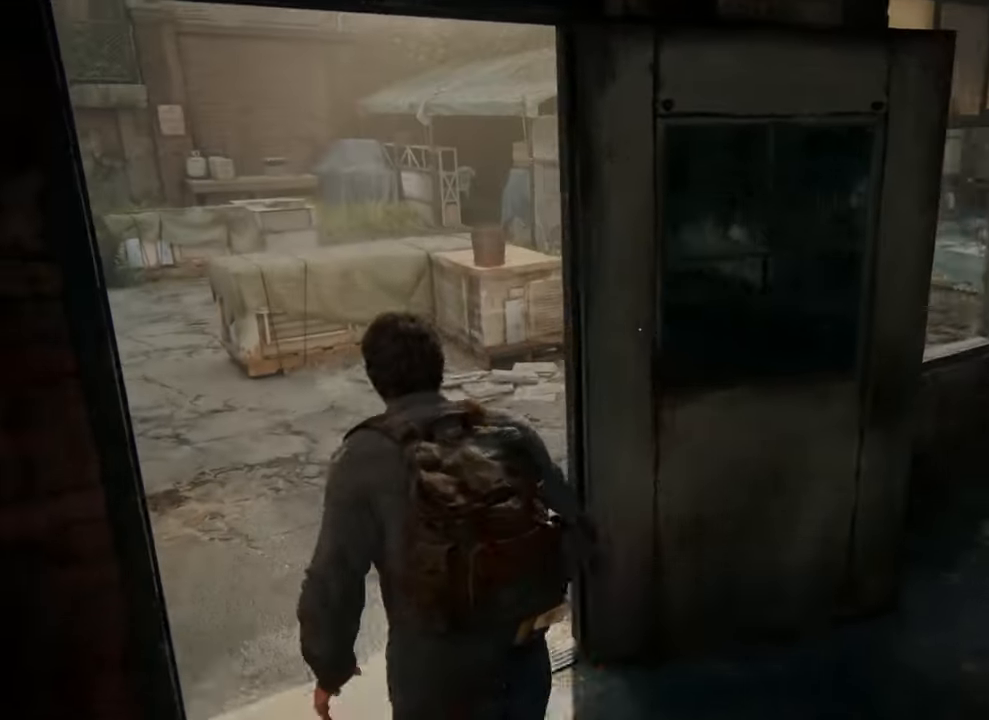
{"buttons": [], "left_stick": "up-left", "right_stick": "right", "events": [[333, "right_stick", "right"]]}
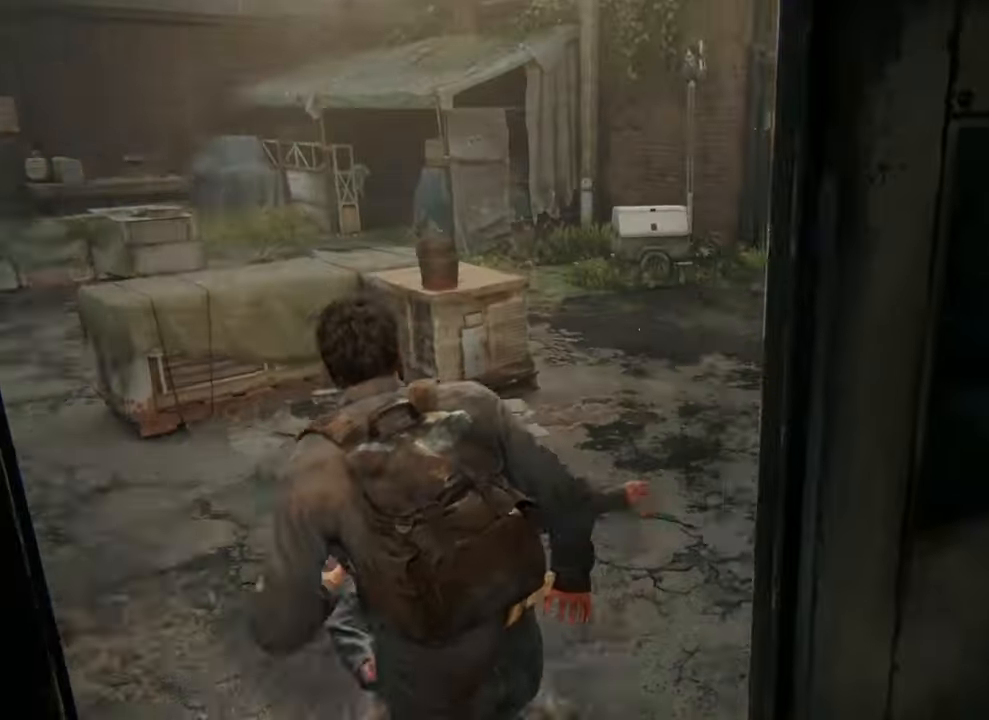
{"buttons": [], "left_stick": "up-left", "right_stick": "center", "events": [[33, "right_stick", "center"], [100, "SQUARE", "down"], [133, "TRIANGLE", "down"], [200, "TRIANGLE", "up"], [233, "SQUARE", "up"], [267, "SQUARE", "down"], [367, "SQUARE", "up"], [400, "SQUARE", "down"], [467, "SQUARE", "up"]]}
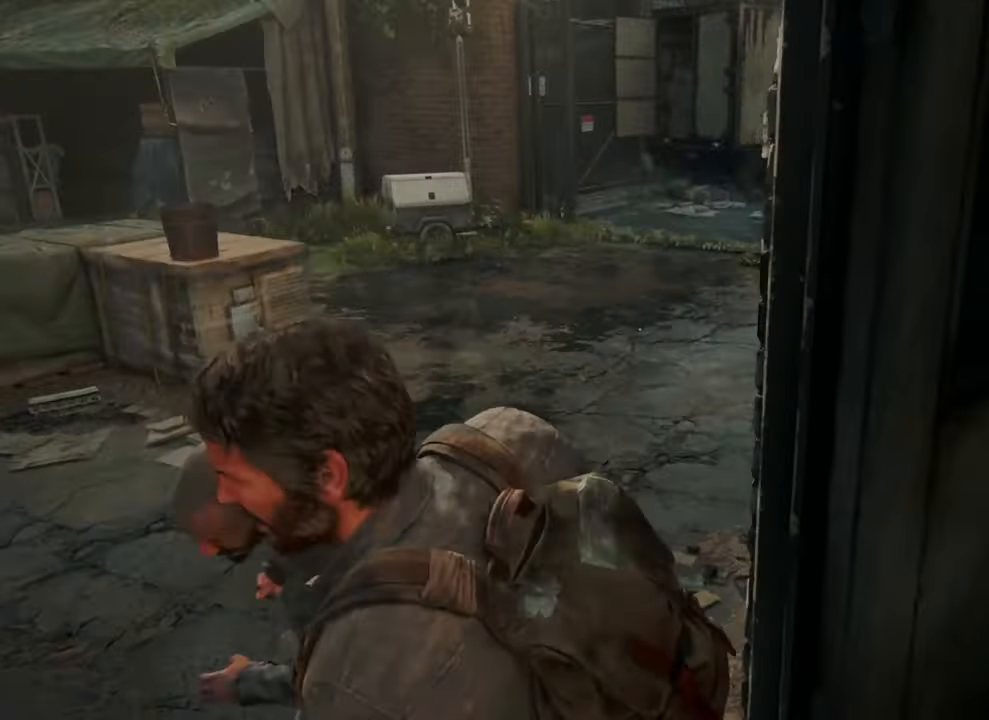
{"buttons": ["SQUARE"], "left_stick": "up-left", "right_stick": "center", "events": [[33, "SQUARE", "down"], [133, "SQUARE", "up"], [167, "SQUARE", "down"], [300, "SQUARE", "up"], [333, "SQUARE", "down"], [433, "SQUARE", "up"], [467, "SQUARE", "down"]]}
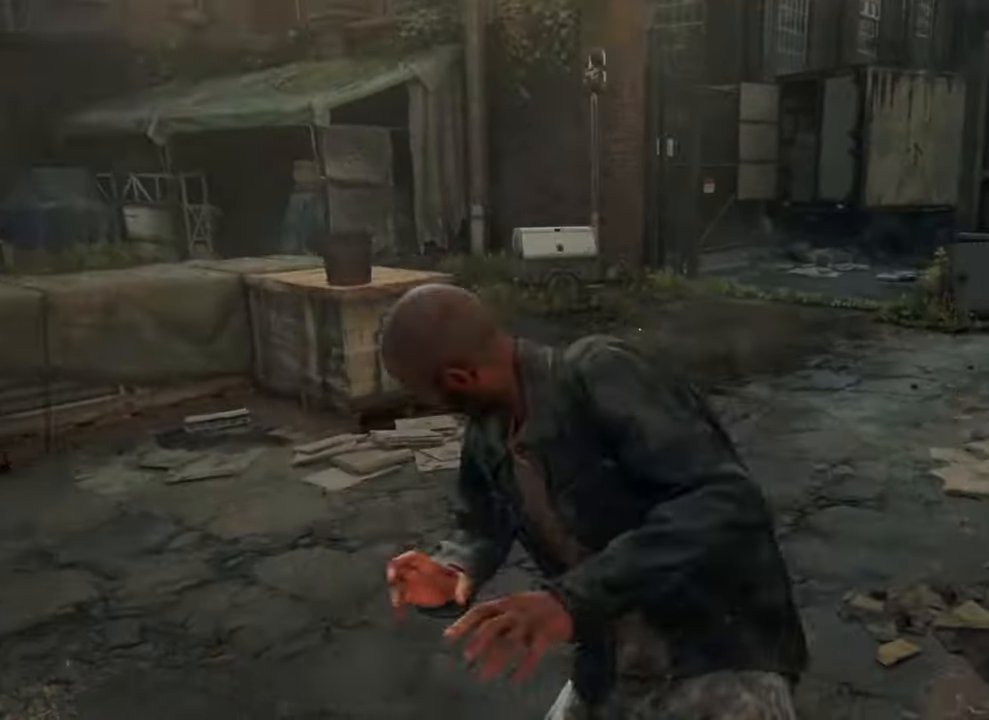
{"buttons": ["SQUARE"], "left_stick": "up-left", "right_stick": "center", "events": [[67, "SQUARE", "up"], [100, "SQUARE", "down"], [233, "SQUARE", "up"], [267, "SQUARE", "down"], [367, "SQUARE", "up"], [433, "SQUARE", "down"]]}
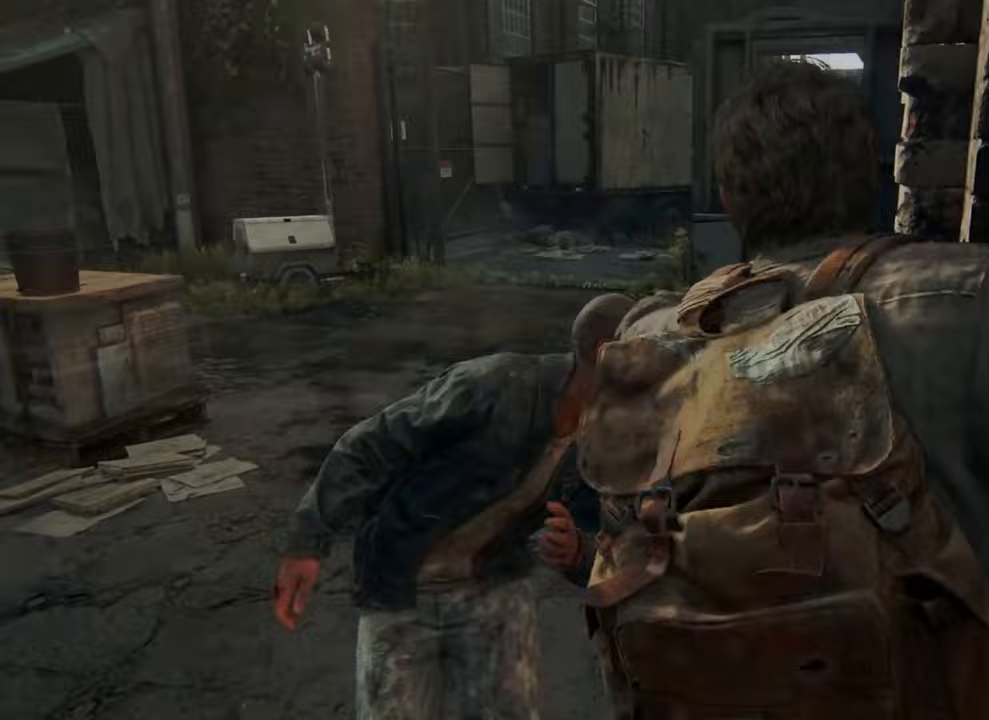
{"buttons": [], "left_stick": "up-left", "right_stick": "center", "events": [[33, "SQUARE", "up"], [100, "SQUARE", "down"], [200, "SQUARE", "up"], [233, "SQUARE", "down"], [333, "SQUARE", "up"], [400, "SQUARE", "down"], [500, "SQUARE", "up"]]}
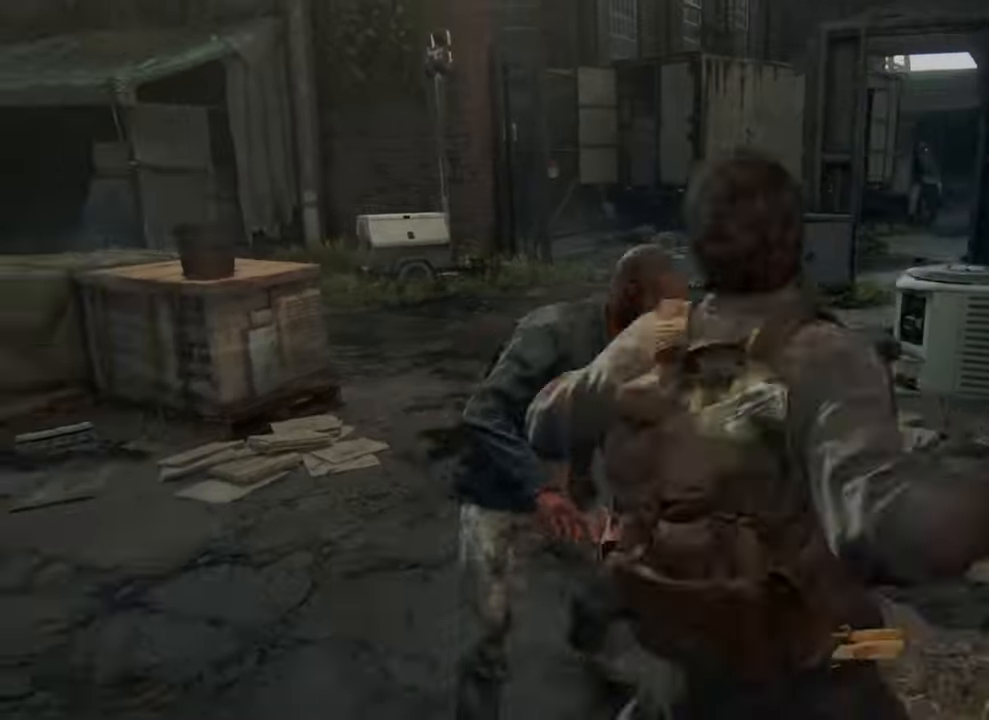
{"buttons": [], "left_stick": "up-left", "right_stick": "center", "events": [[67, "SQUARE", "down"], [167, "SQUARE", "up"], [200, "SQUARE", "down"], [333, "SQUARE", "up"], [367, "SQUARE", "down"], [467, "SQUARE", "up"]]}
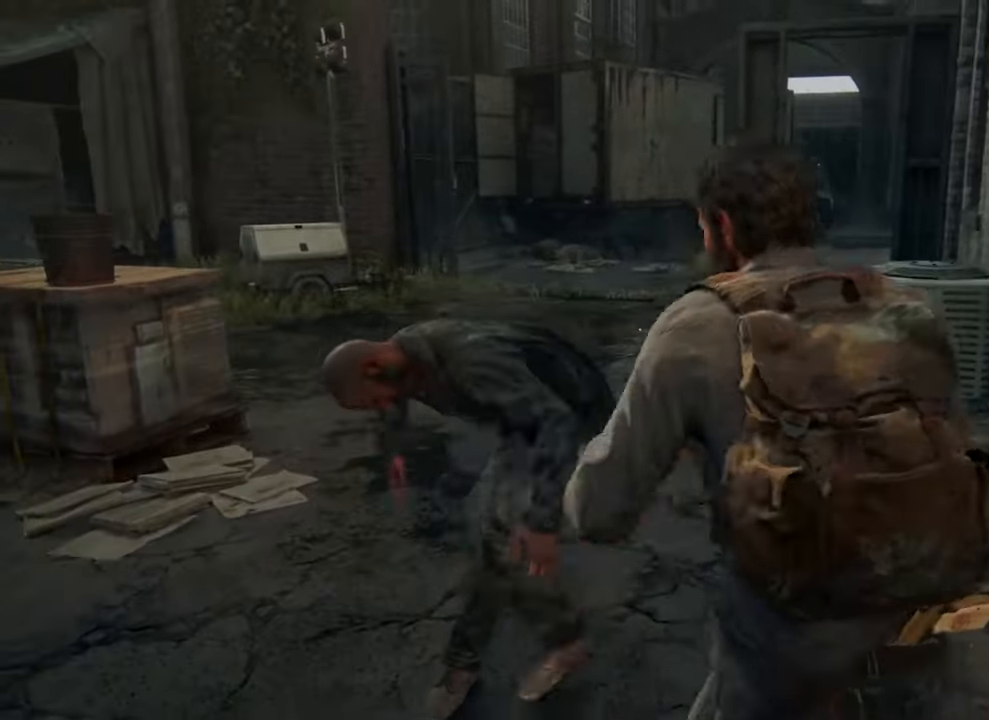
{"buttons": [], "left_stick": "up-left", "right_stick": "center", "events": [[33, "SQUARE", "down"], [133, "SQUARE", "up"], [200, "SQUARE", "down"], [300, "SQUARE", "up"], [367, "SQUARE", "down"], [467, "SQUARE", "up"]]}
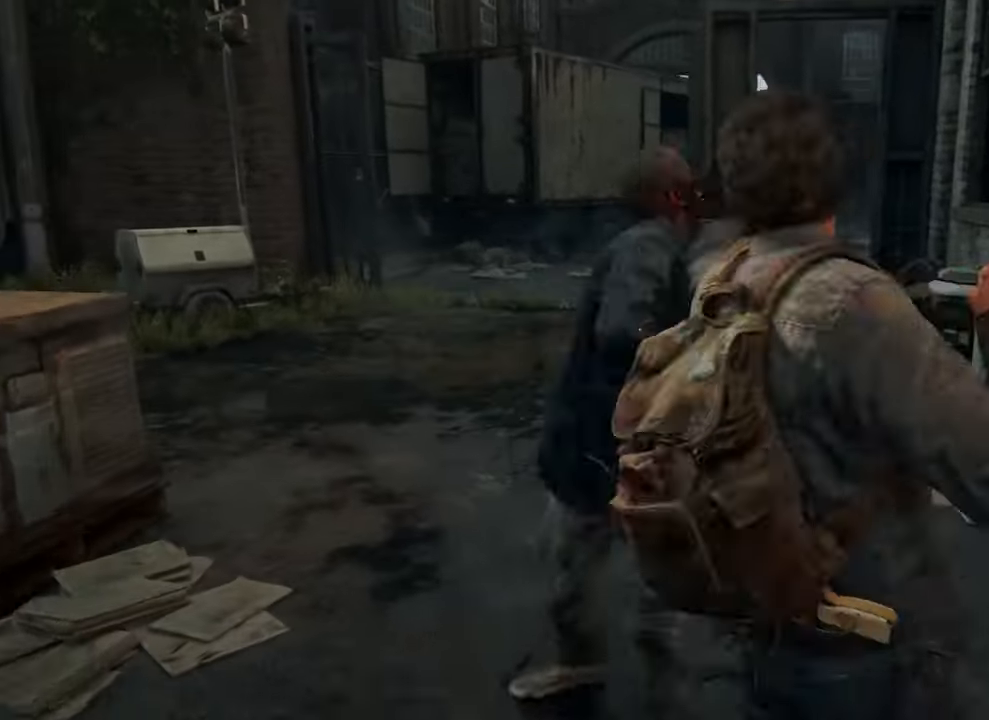
{"buttons": [], "left_stick": "up", "right_stick": "center", "events": [[33, "SQUARE", "down"], [133, "SQUARE", "up"], [167, "SQUARE", "down"], [200, "left_stick", "up"], [267, "SQUARE", "up"], [333, "SQUARE", "down"], [467, "SQUARE", "up"]]}
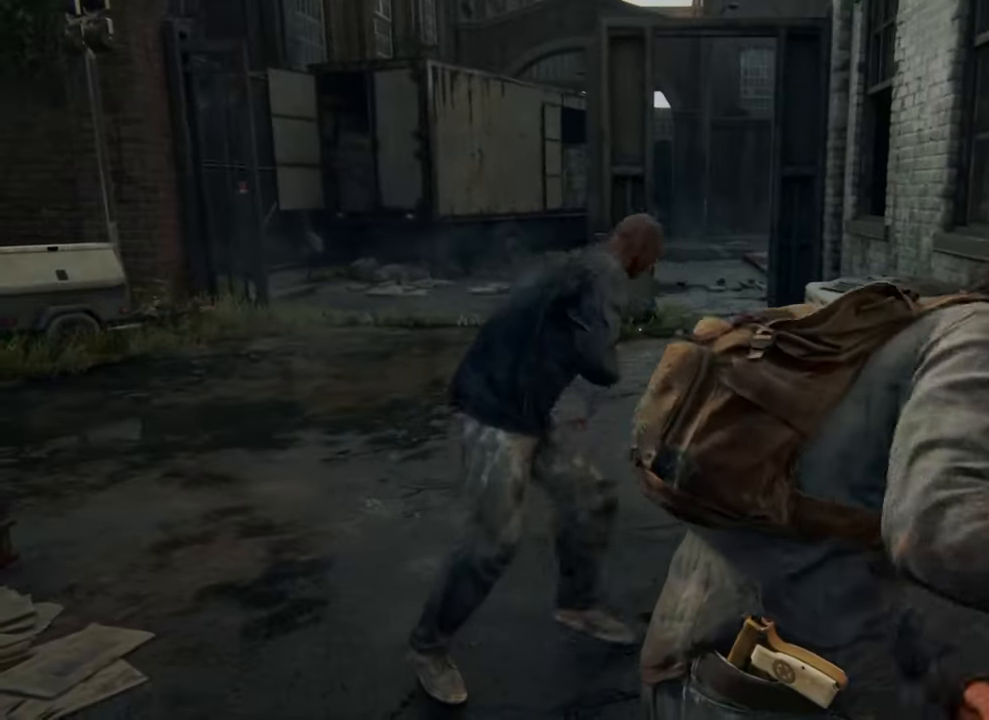
{"buttons": ["SQUARE"], "left_stick": "center", "right_stick": "center", "events": [[33, "SQUARE", "down"], [33, "left_stick", "center"], [133, "SQUARE", "up"], [200, "SQUARE", "down"], [300, "SQUARE", "up"], [367, "SQUARE", "down"], [467, "SQUARE", "up"], [500, "SQUARE", "down"]]}
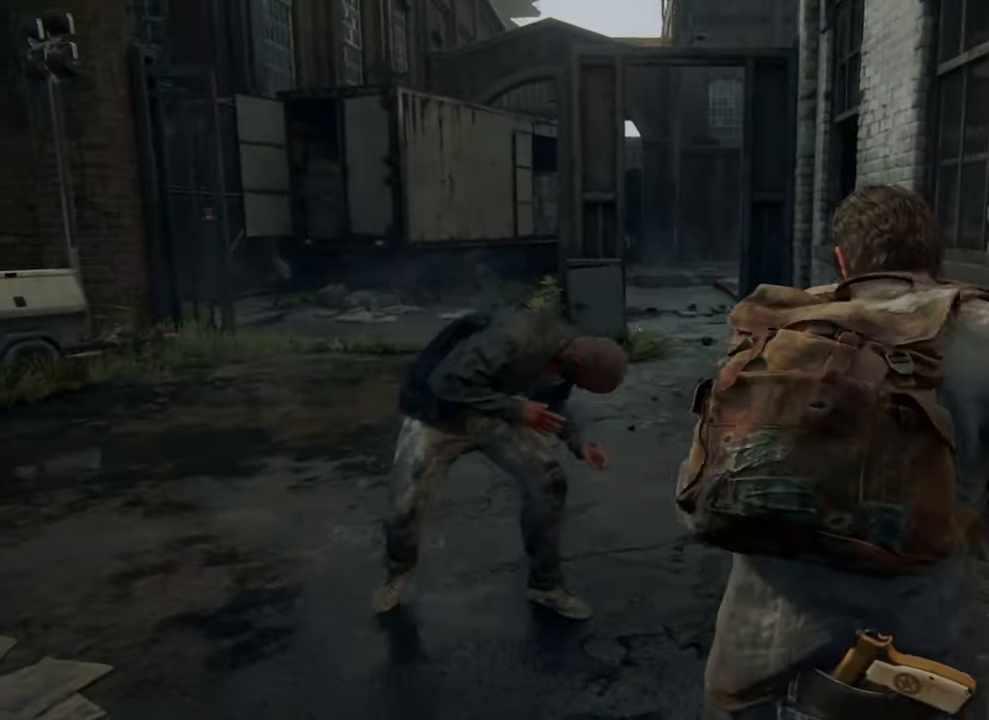
{"buttons": ["SQUARE"], "left_stick": "center", "right_stick": "center", "events": [[133, "SQUARE", "up"], [167, "SQUARE", "down"], [300, "SQUARE", "up"], [367, "SQUARE", "down"], [433, "SQUARE", "up"], [500, "SQUARE", "down"]]}
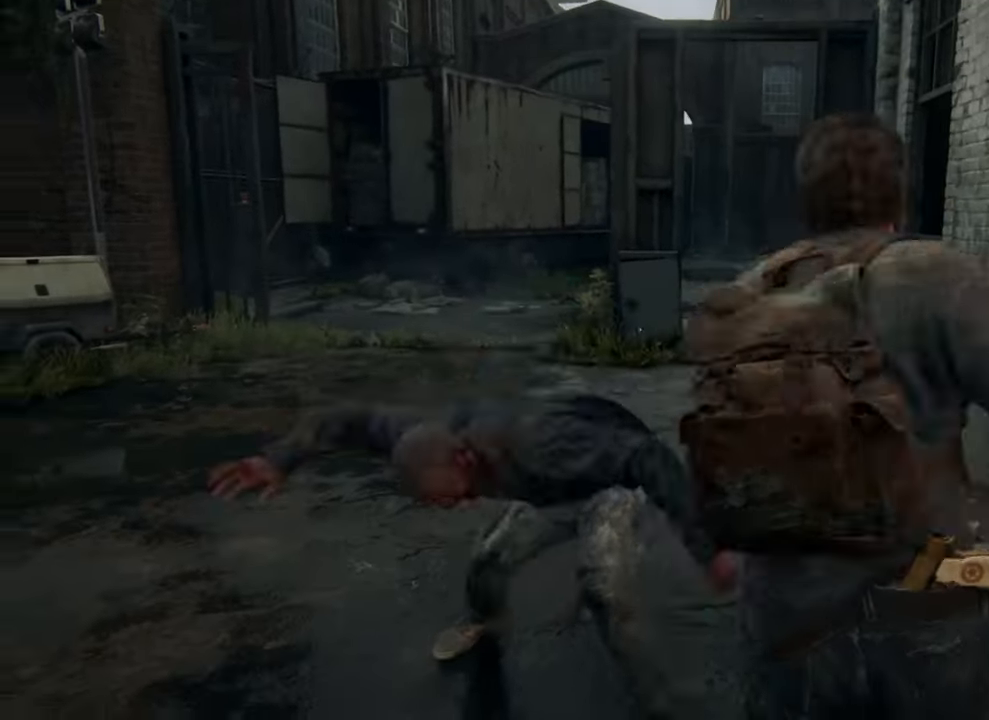
{"buttons": ["TRIANGLE"], "left_stick": "center", "right_stick": "center", "events": [[100, "SQUARE", "up"], [167, "SQUARE", "down"], [267, "SQUARE", "up"], [333, "SQUARE", "down"], [367, "SQUARE", "up"], [433, "TRIANGLE", "down"]]}
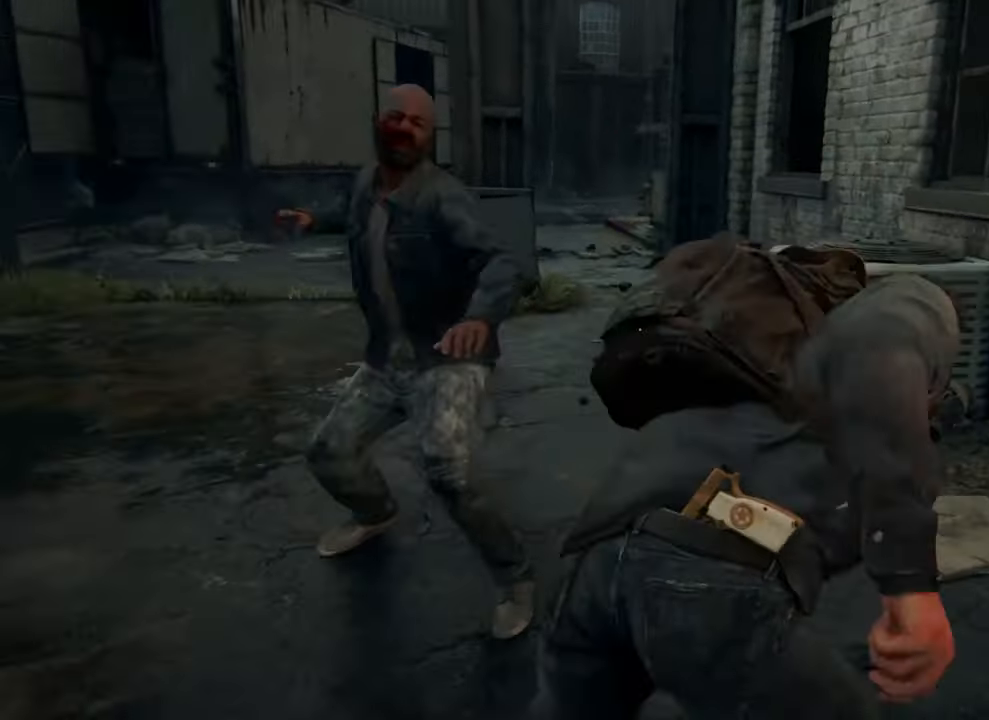
{"buttons": ["TRIANGLE"], "left_stick": "center", "right_stick": "center", "events": [[33, "TRIANGLE", "up"], [100, "TRIANGLE", "down"], [200, "TRIANGLE", "up"], [233, "TRIANGLE", "down"]]}
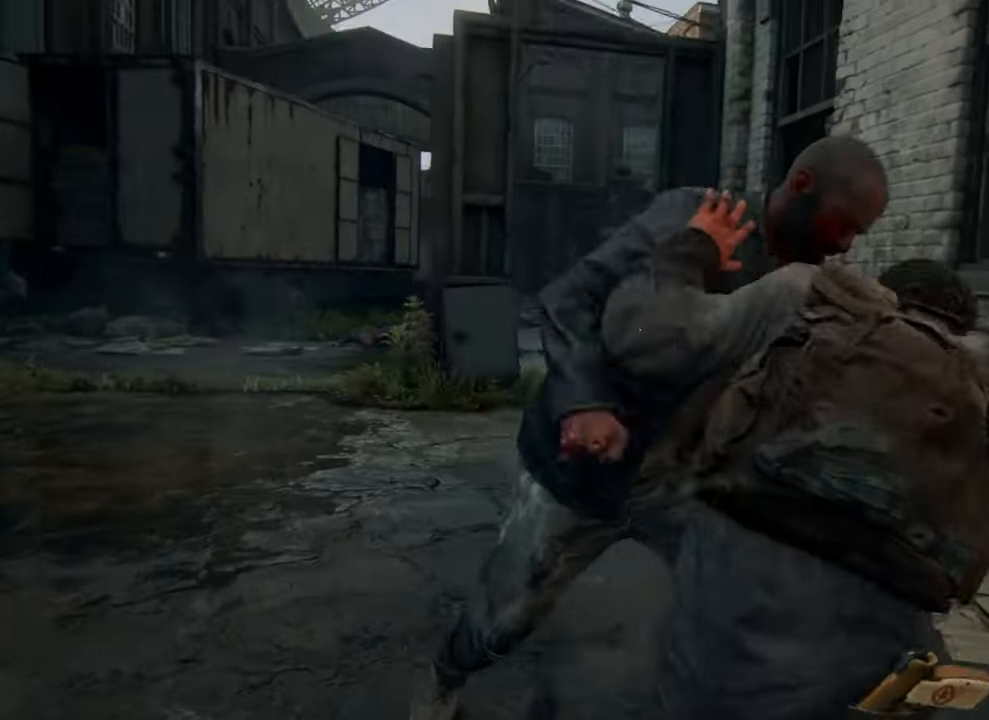
{"buttons": ["SQUARE"], "left_stick": "center", "right_stick": "center", "events": [[33, "TRIANGLE", "up"], [233, "SQUARE", "down"]]}
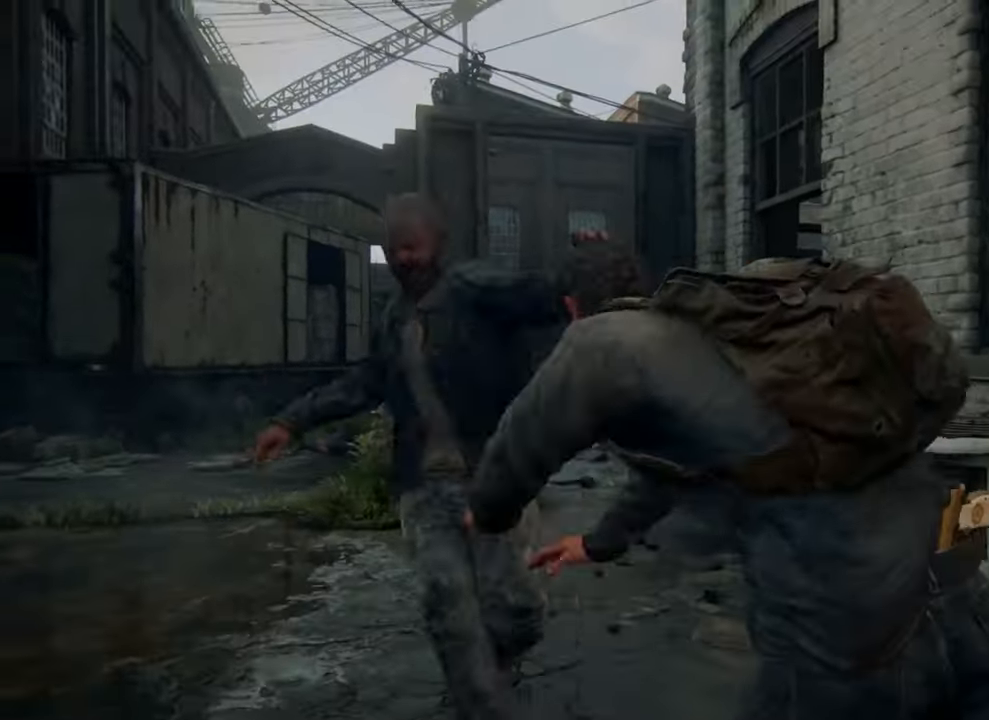
{"buttons": ["SQUARE"], "left_stick": "center", "right_stick": "center", "events": [[233, "SQUARE", "up"], [467, "SQUARE", "down"]]}
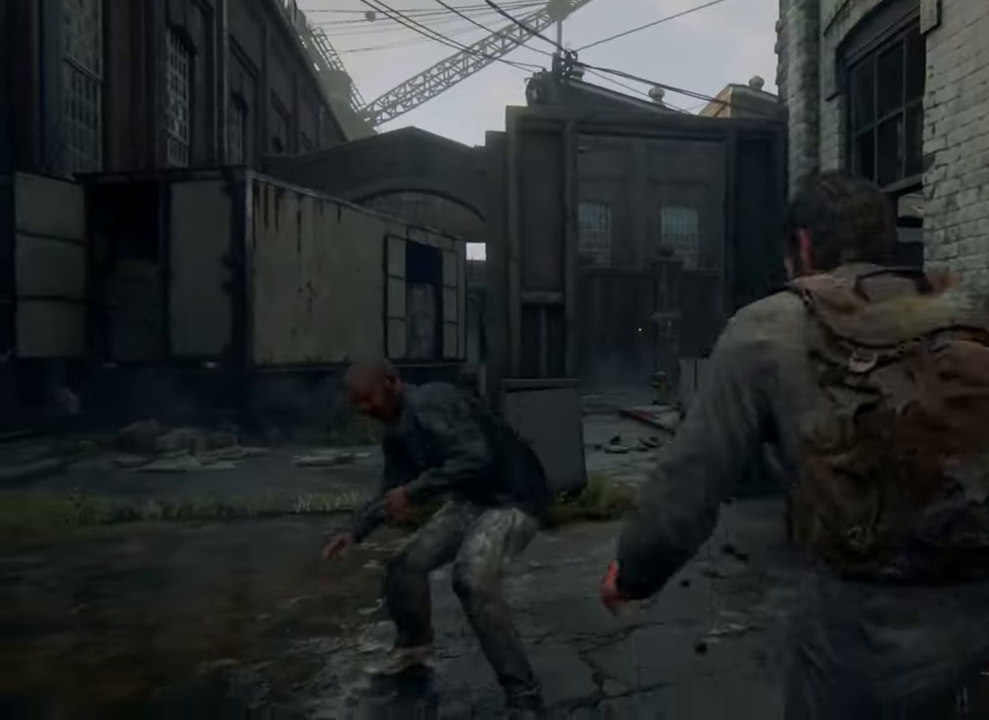
{"buttons": ["SQUARE"], "left_stick": "center", "right_stick": "center", "events": [[100, "SQUARE", "up"], [167, "SQUARE", "down"], [267, "SQUARE", "up"], [333, "SQUARE", "down"], [467, "SQUARE", "up"], [500, "SQUARE", "down"]]}
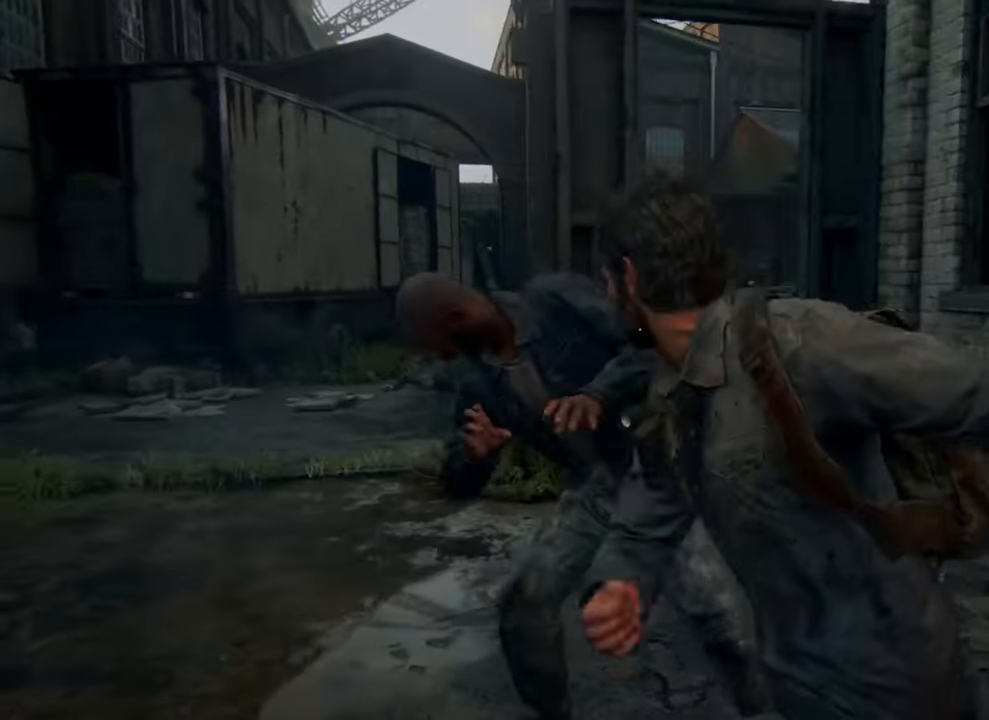
{"buttons": ["SQUARE"], "left_stick": "center", "right_stick": "center", "events": [[133, "SQUARE", "up"], [167, "SQUARE", "down"], [267, "SQUARE", "up"], [333, "SQUARE", "down"], [433, "SQUARE", "up"], [500, "SQUARE", "down"]]}
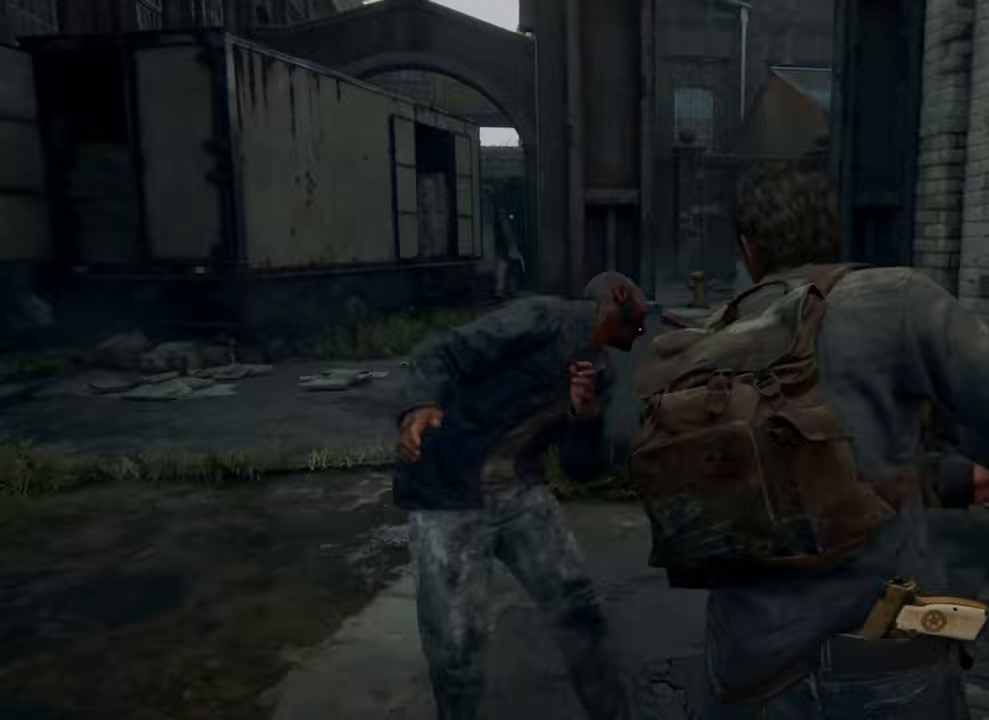
{"buttons": ["SQUARE"], "left_stick": "center", "right_stick": "center", "events": [[100, "SQUARE", "up"], [167, "SQUARE", "down"], [267, "SQUARE", "up"], [333, "SQUARE", "down"], [433, "SQUARE", "up"], [500, "SQUARE", "down"]]}
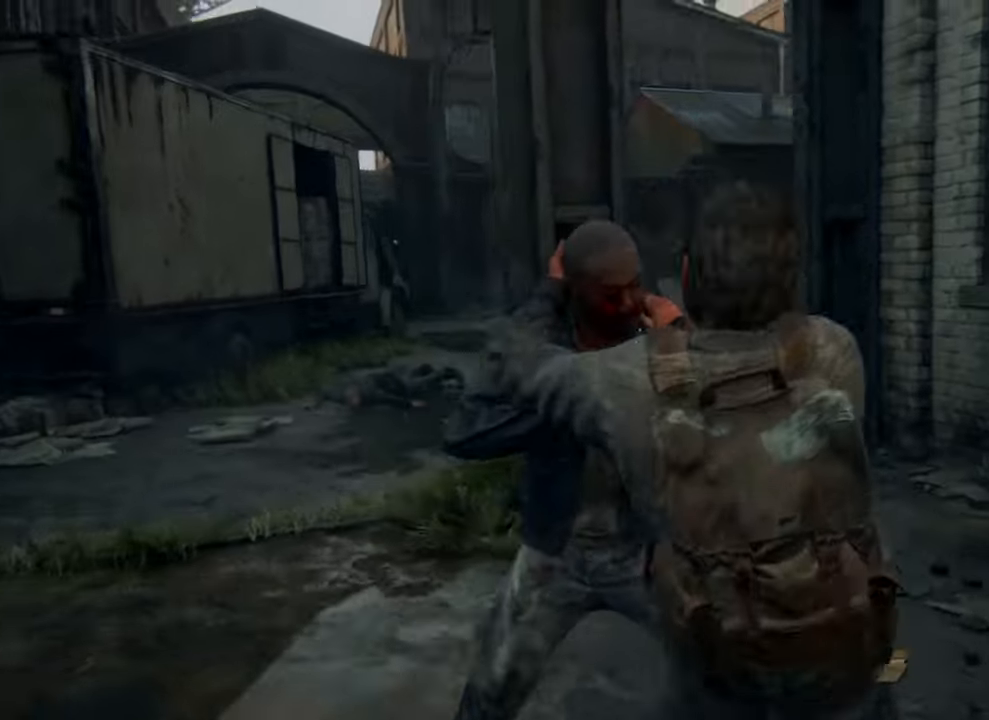
{"buttons": ["SQUARE"], "left_stick": "center", "right_stick": "center", "events": [[100, "SQUARE", "up"], [167, "SQUARE", "down"], [267, "SQUARE", "up"], [333, "SQUARE", "down"], [433, "SQUARE", "up"], [500, "SQUARE", "down"]]}
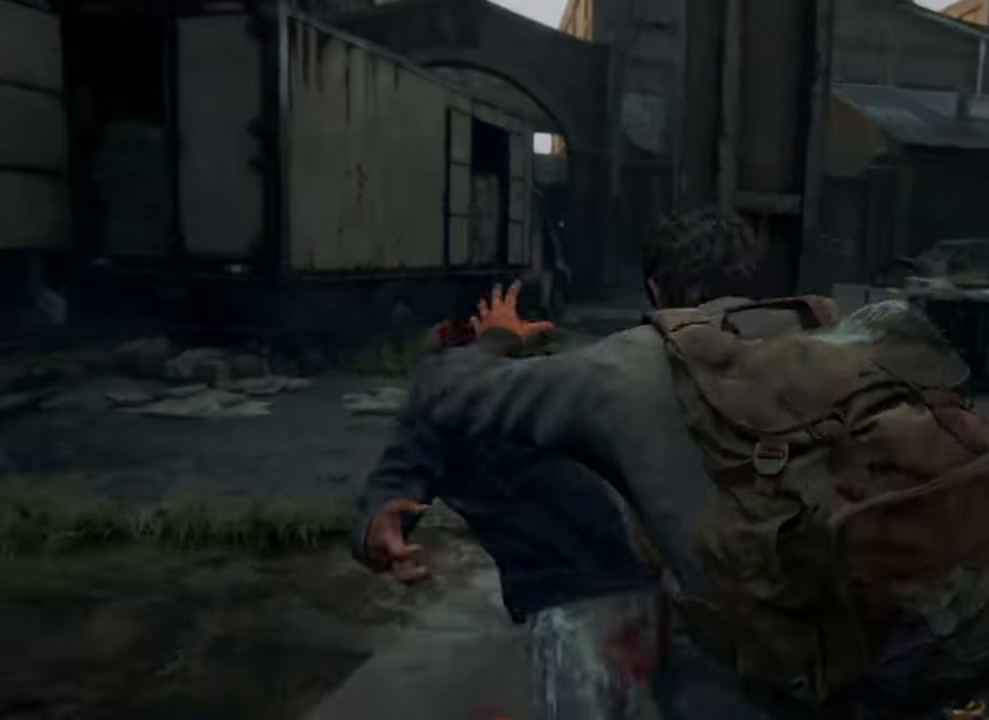
{"buttons": [], "left_stick": "center", "right_stick": "center", "events": [[100, "SQUARE", "up"]]}
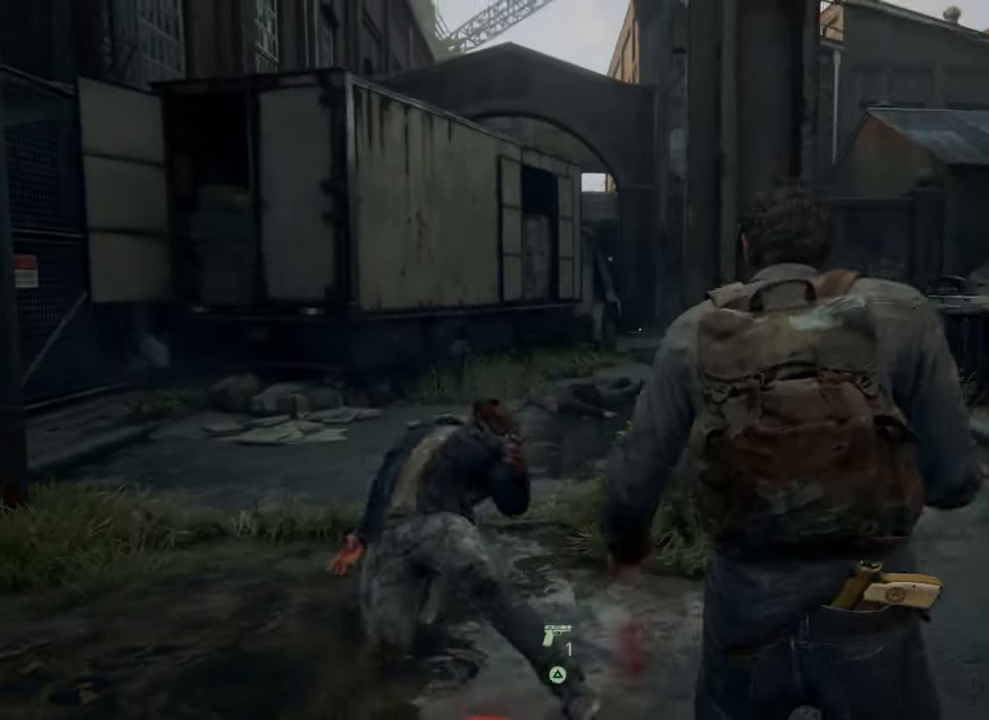
{"buttons": [], "left_stick": "center", "right_stick": "down-left", "events": [[33, "right_stick", "down-left"]]}